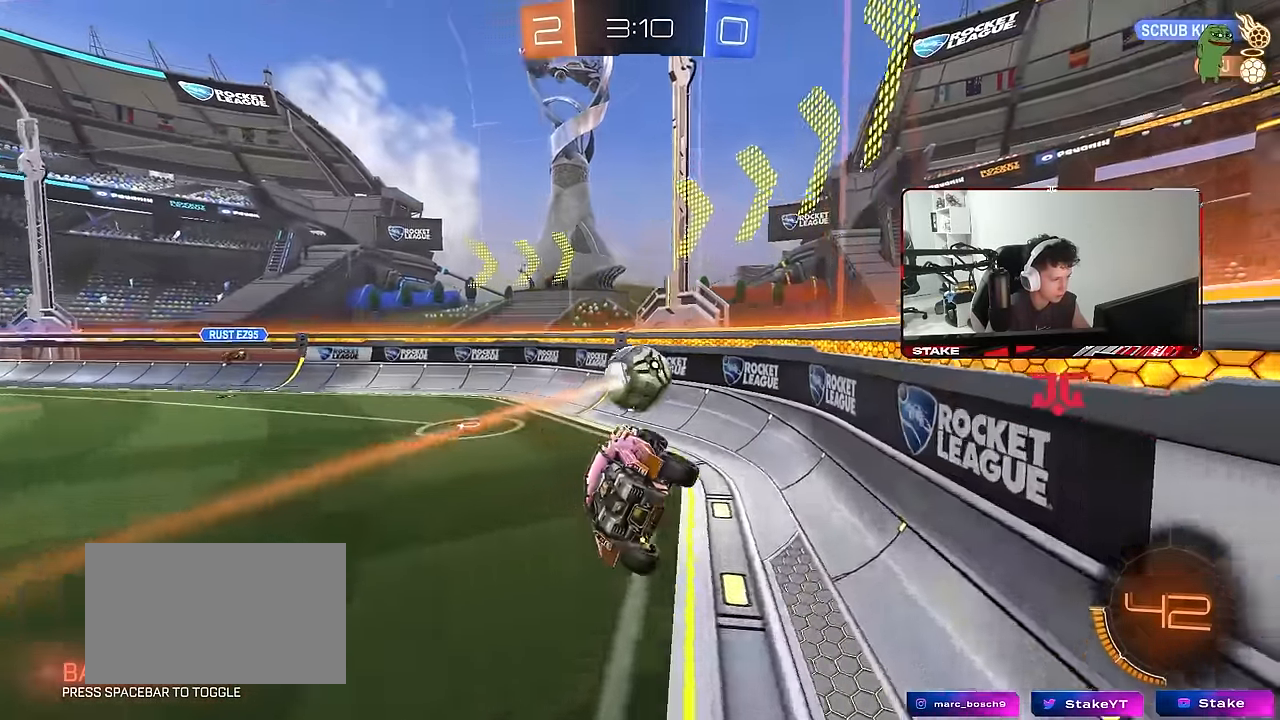
Gameplay with keyboard and mouse; each line is a JSON object with the keys and mouse buttons held at the frame after it. "events" lists presses ("down") and releases ("up") of "1", "2", "3", "4", "5", "a", "alt", "c", "caps_lock", "ctrl", "d", "e", "f", "g", "q", "r", "s", "shift", "space", "t", "tab", "v", "w", "x", "z", "mouse_left", "mouse_wheel" and "mouse_right" between this image and that frame as [ms after this image, input, new state], when the widget could be followed in between. "mouse_left", "mouse_wheel", "mouse_right" = the "left", "wheel", "right" buttons of the "mouse" list. No other keys are recorded. "wheel" means that the mouse wheel is clicked or scrolled. "mouse_move" is the direction in which the mouse moves at that frame (one of eight, or "still"), when it could be read.
{"keys": ["d", "w"], "mouse": [], "mouse_move": "still", "events": [[100, "d", "up"], [150, "d", "down"], [150, "w", "down"], [383, "shift", "down"], [467, "shift", "up"]]}
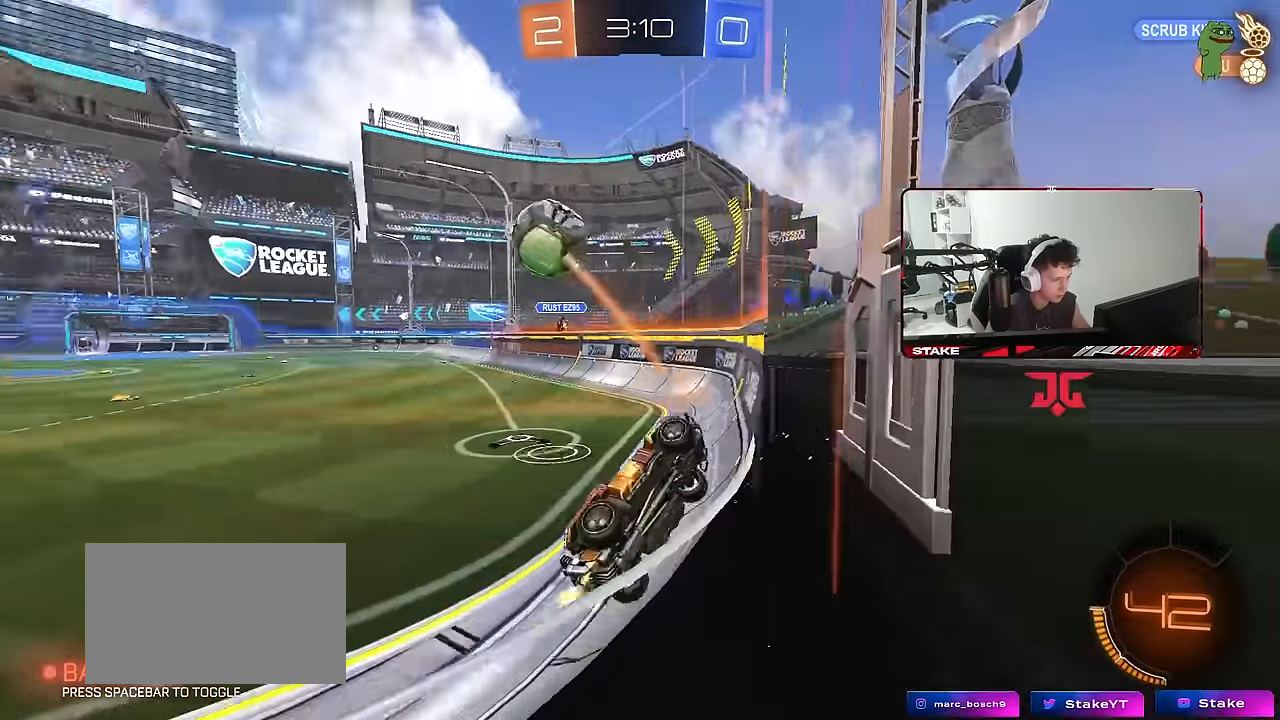
{"keys": ["d", "w"], "mouse": [], "mouse_move": "still", "events": [[200, "shift", "down"], [300, "shift", "up"]]}
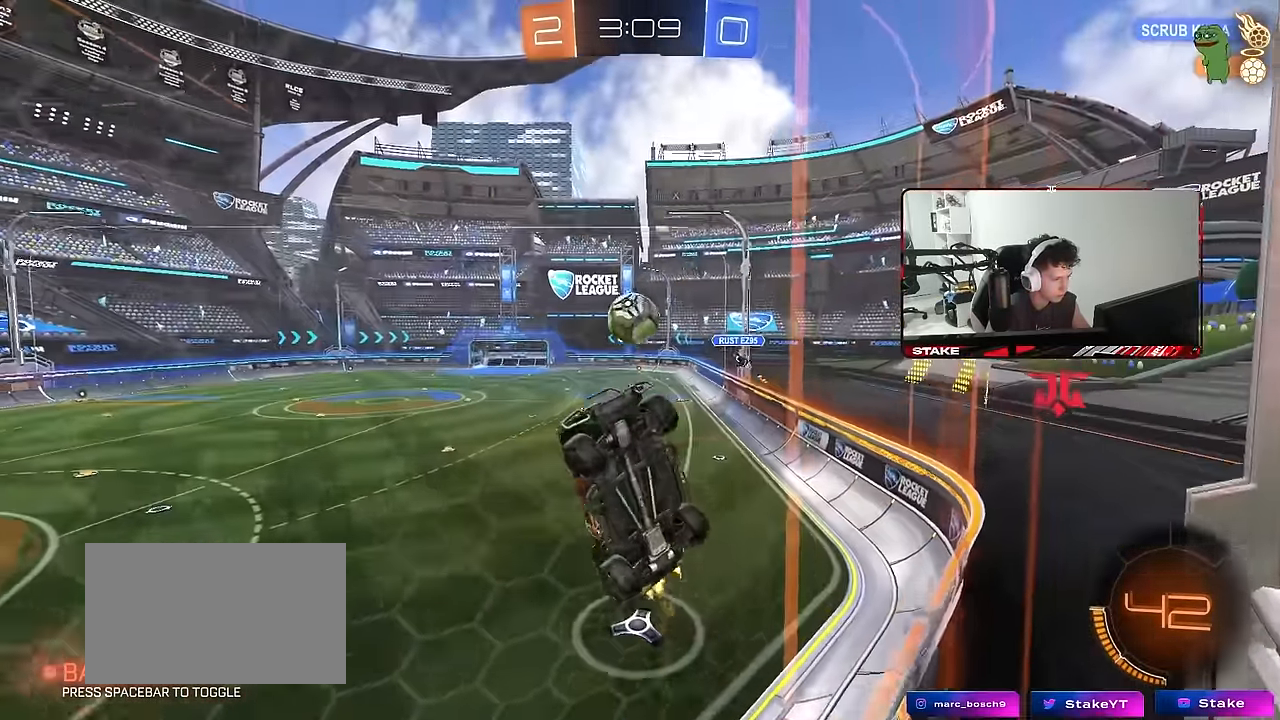
{"keys": ["w"], "mouse": ["left"], "mouse_move": "still", "events": [[267, "mouse_left", "down"], [500, "d", "up"]]}
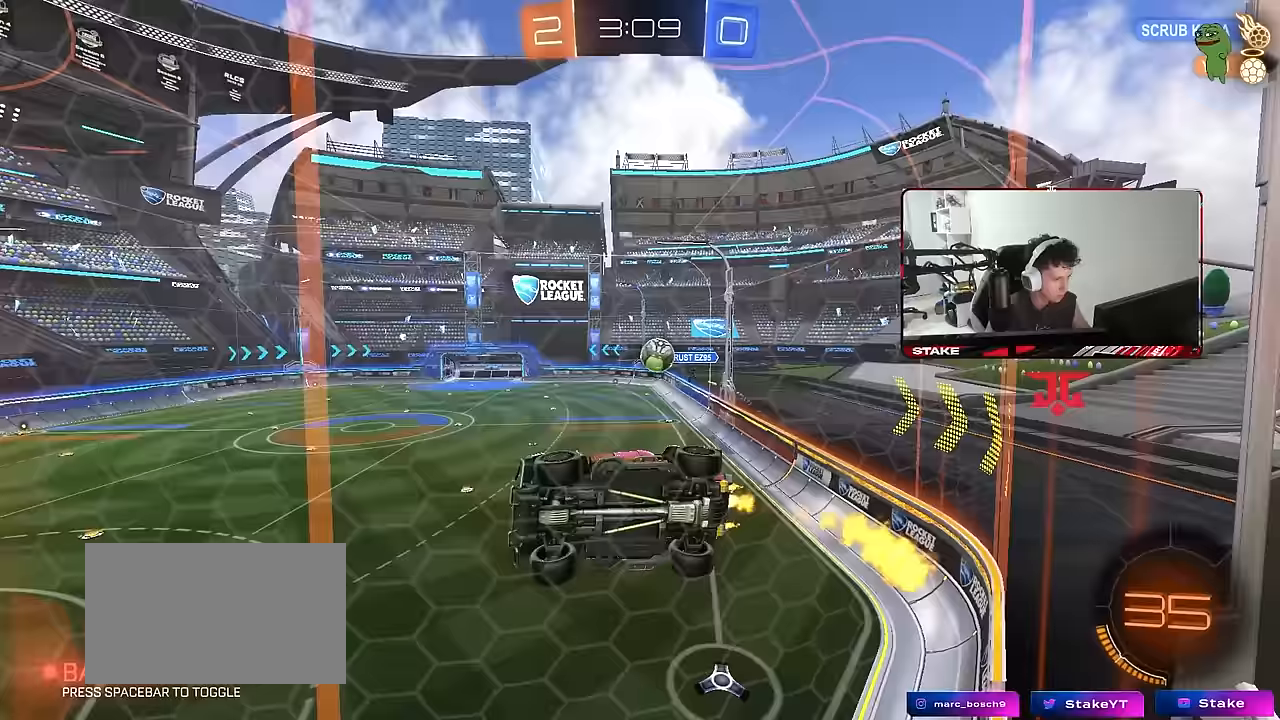
{"keys": [], "mouse": [], "mouse_move": "still", "events": [[50, "mouse_left", "up"], [100, "a", "down"], [200, "a", "up"], [483, "w", "up"]]}
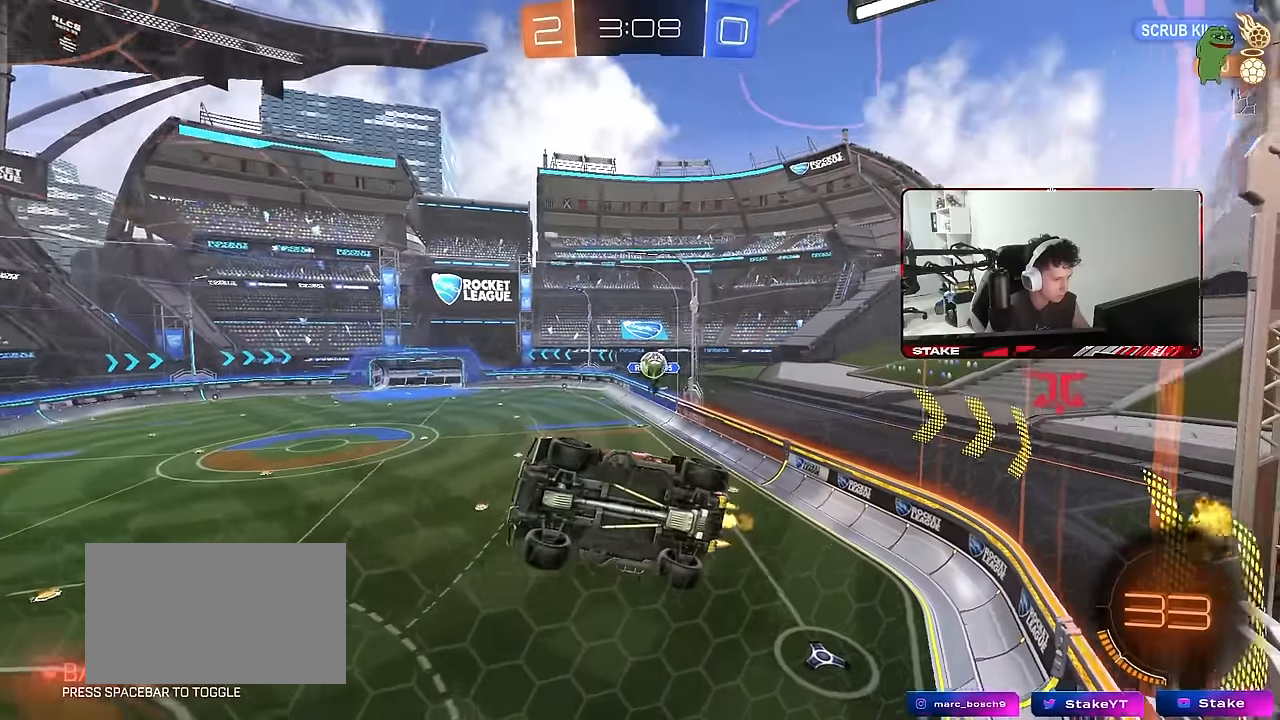
{"keys": ["d", "w"], "mouse": [], "mouse_move": "still", "events": [[67, "a", "down"], [67, "s", "down"], [200, "a", "up"], [200, "d", "down"], [300, "s", "up"], [350, "d", "up"], [400, "d", "down"], [400, "w", "down"]]}
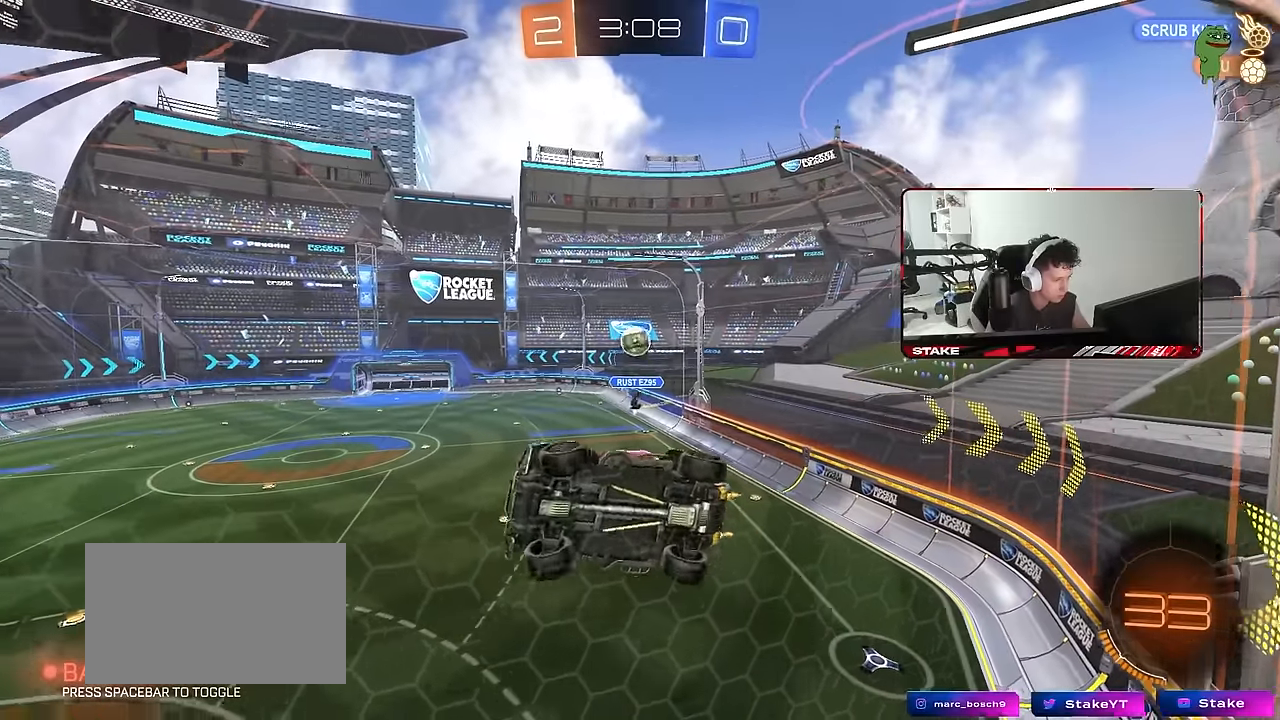
{"keys": [], "mouse": [], "mouse_move": "still", "events": [[83, "d", "up"], [267, "w", "up"], [367, "s", "down"], [500, "s", "up"]]}
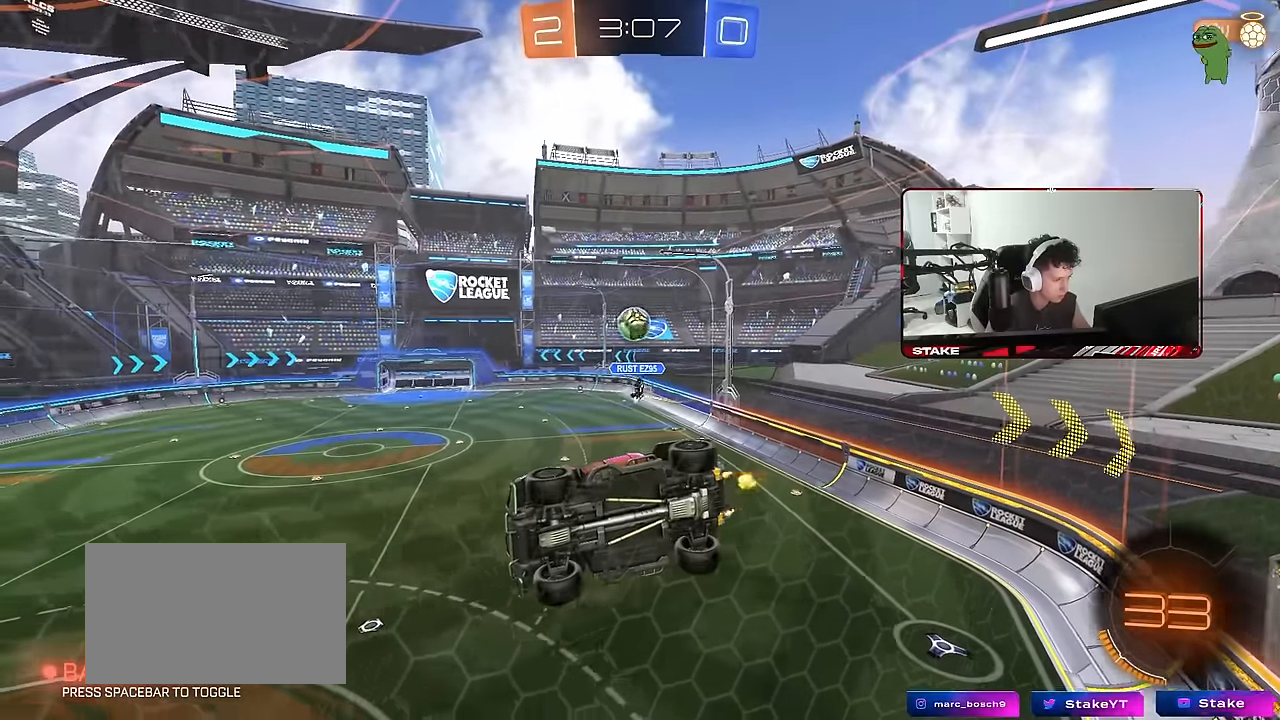
{"keys": ["w"], "mouse": [], "mouse_move": "still", "events": [[150, "w", "down"], [333, "a", "down"], [417, "a", "up"]]}
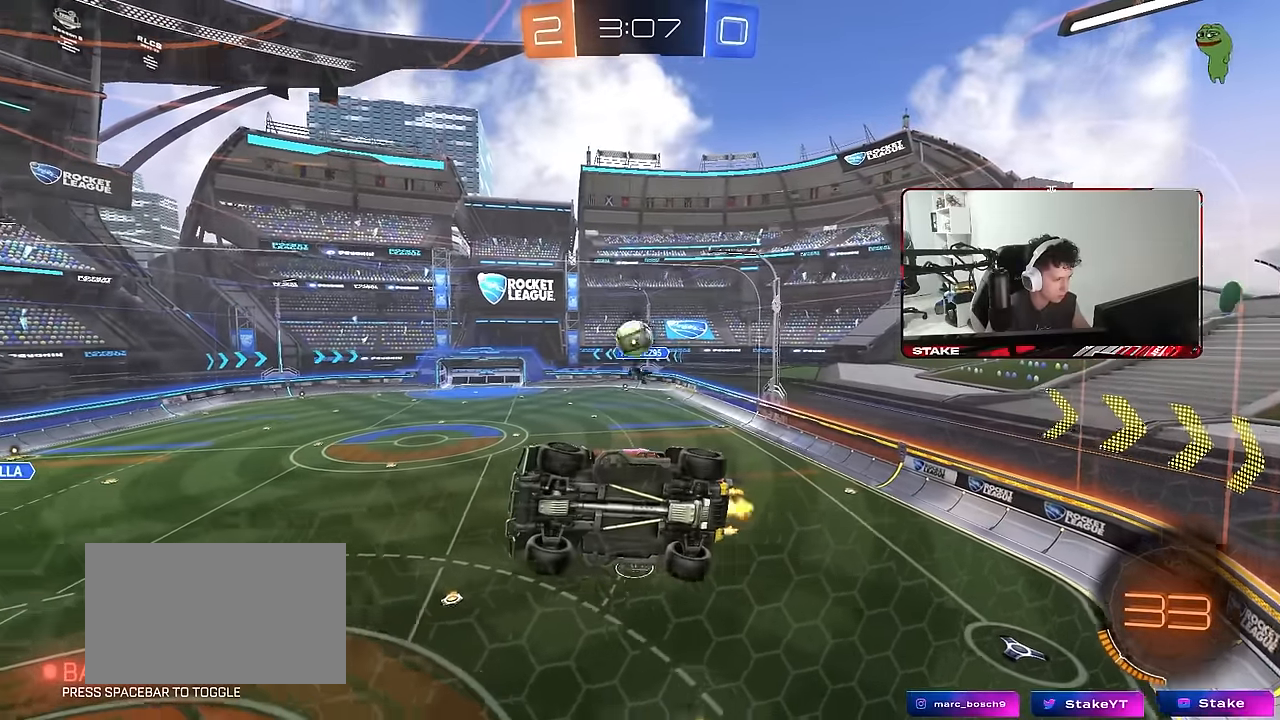
{"keys": ["s"], "mouse": [], "mouse_move": "still", "events": [[167, "d", "down"], [400, "s", "down"], [400, "w", "up"], [433, "d", "up"]]}
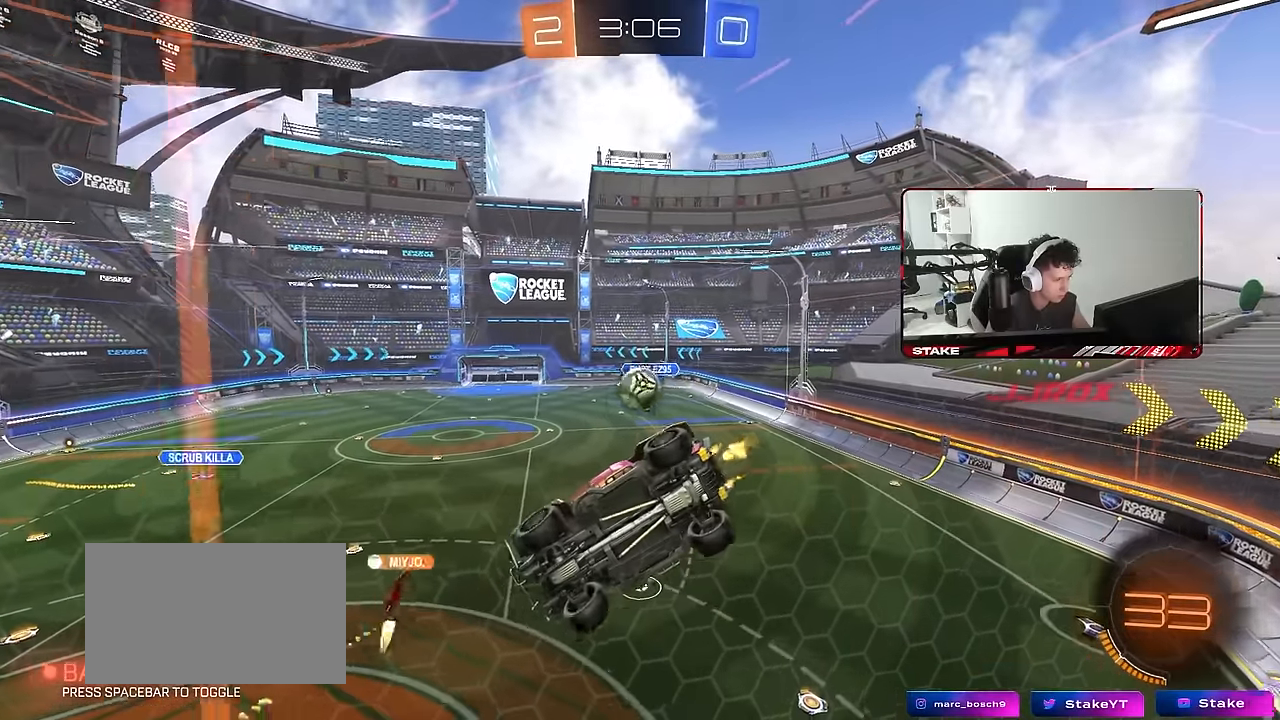
{"keys": [], "mouse": [], "mouse_move": "still", "events": [[83, "s", "up"], [183, "w", "down"], [500, "w", "up"]]}
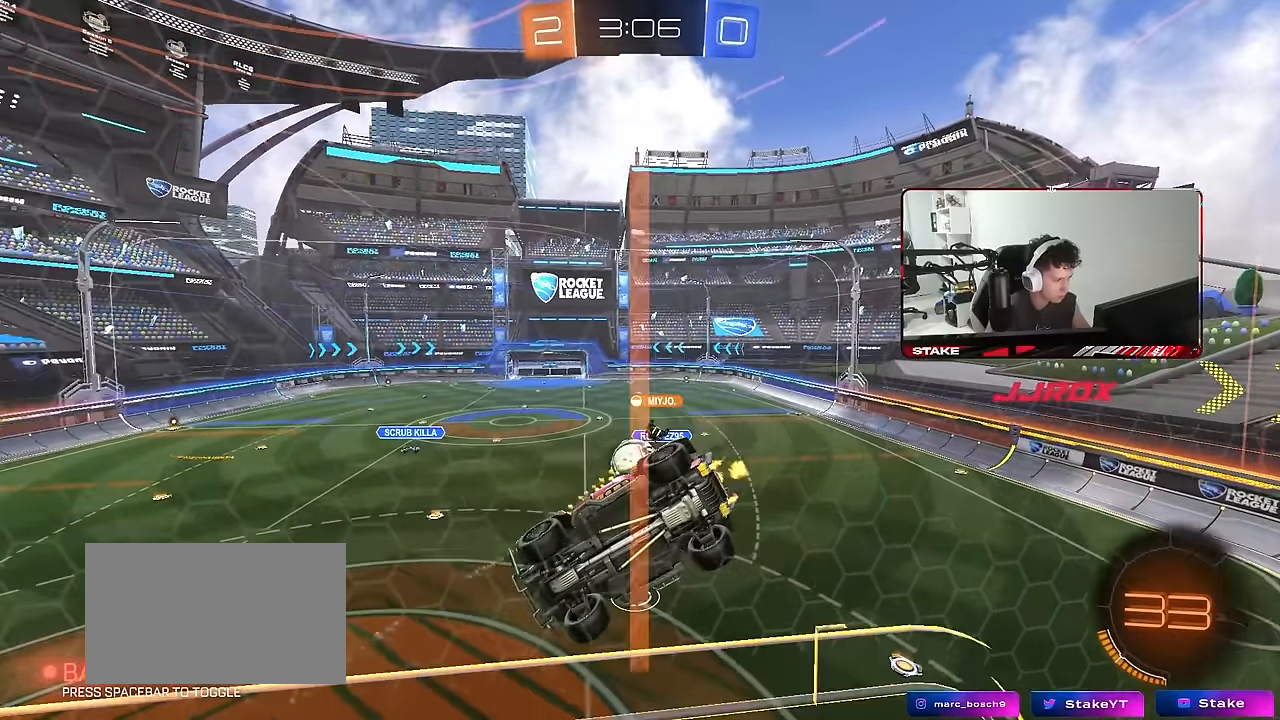
{"keys": ["a", "w"], "mouse": [], "mouse_move": "still", "events": [[50, "s", "down"], [233, "a", "down"], [333, "a", "up"], [383, "s", "up"], [433, "w", "down"], [467, "a", "down"]]}
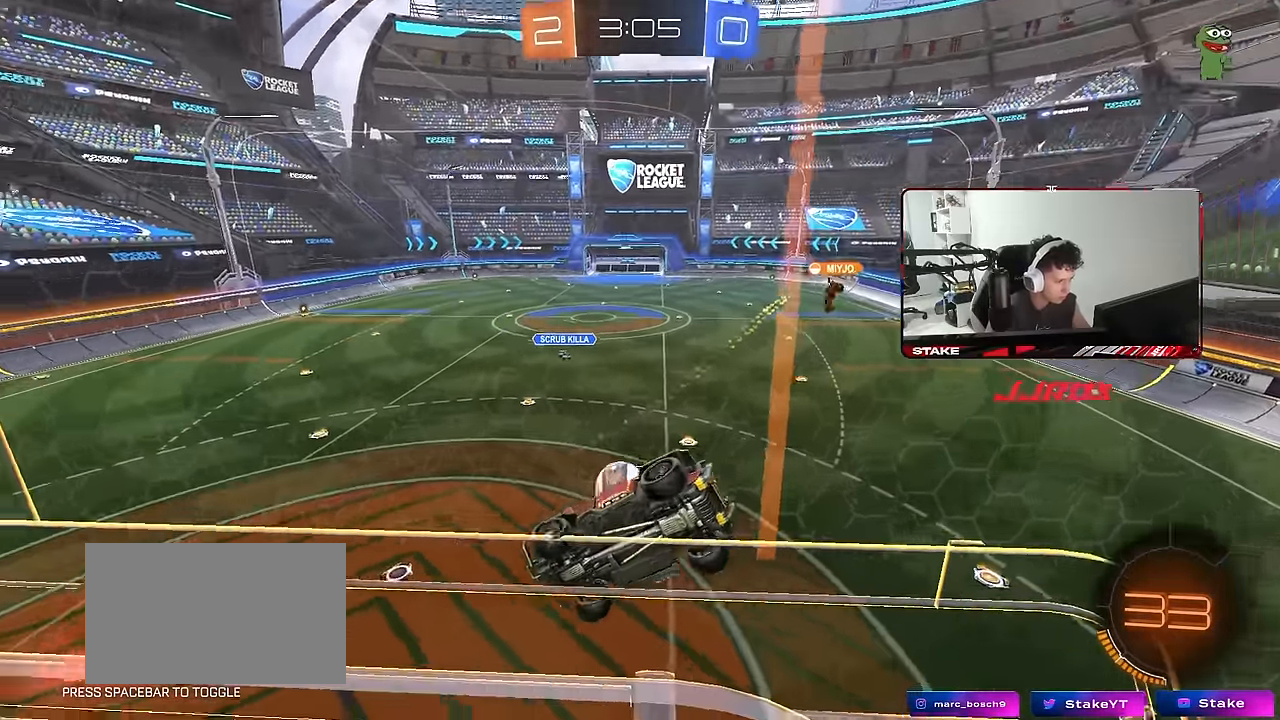
{"keys": ["d", "s"], "mouse": ["right"], "mouse_move": "down", "events": [[200, "a", "up"], [250, "a", "down"], [400, "a", "up"], [400, "d", "down"], [400, "mouse_right", "down"], [400, "w", "up"], [450, "s", "down"]]}
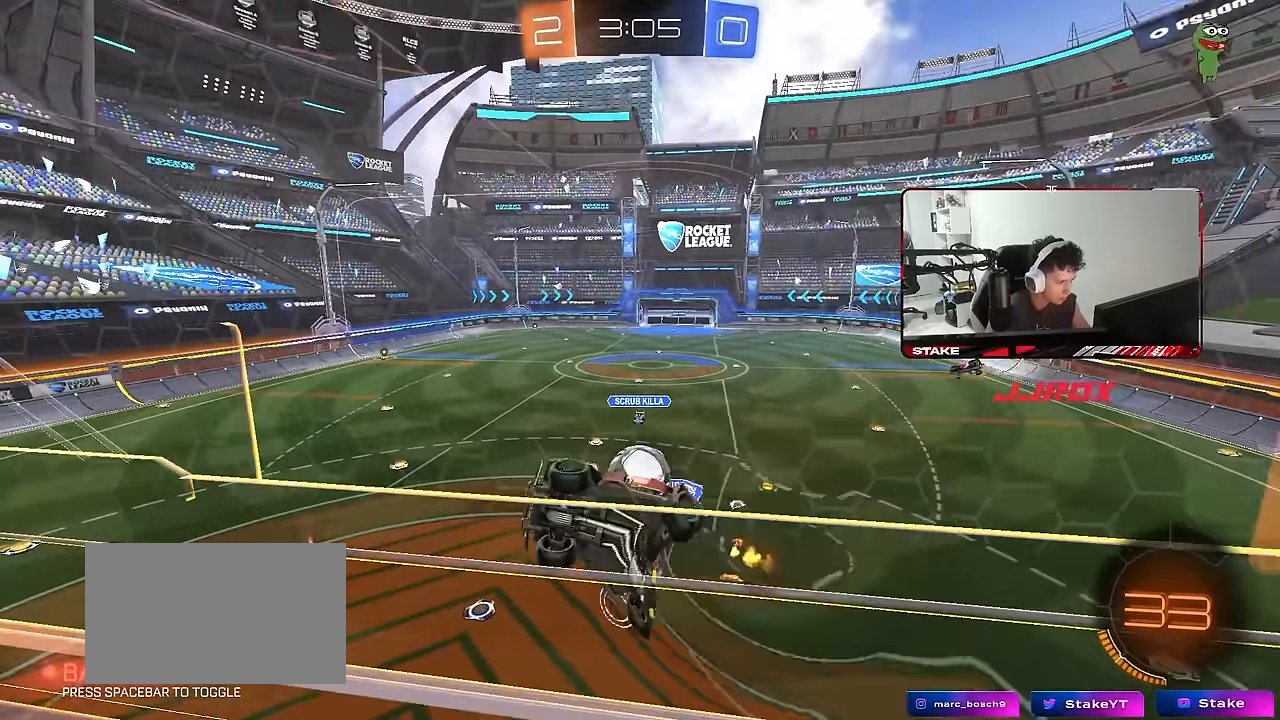
{"keys": ["a", "shift", "w"], "mouse": [], "mouse_move": "still", "events": [[167, "a", "down"], [167, "mouse_right", "up"], [217, "d", "up"], [217, "mouse_left", "down"], [217, "shift", "down"], [317, "s", "up"], [367, "mouse_left", "up"], [417, "w", "down"]]}
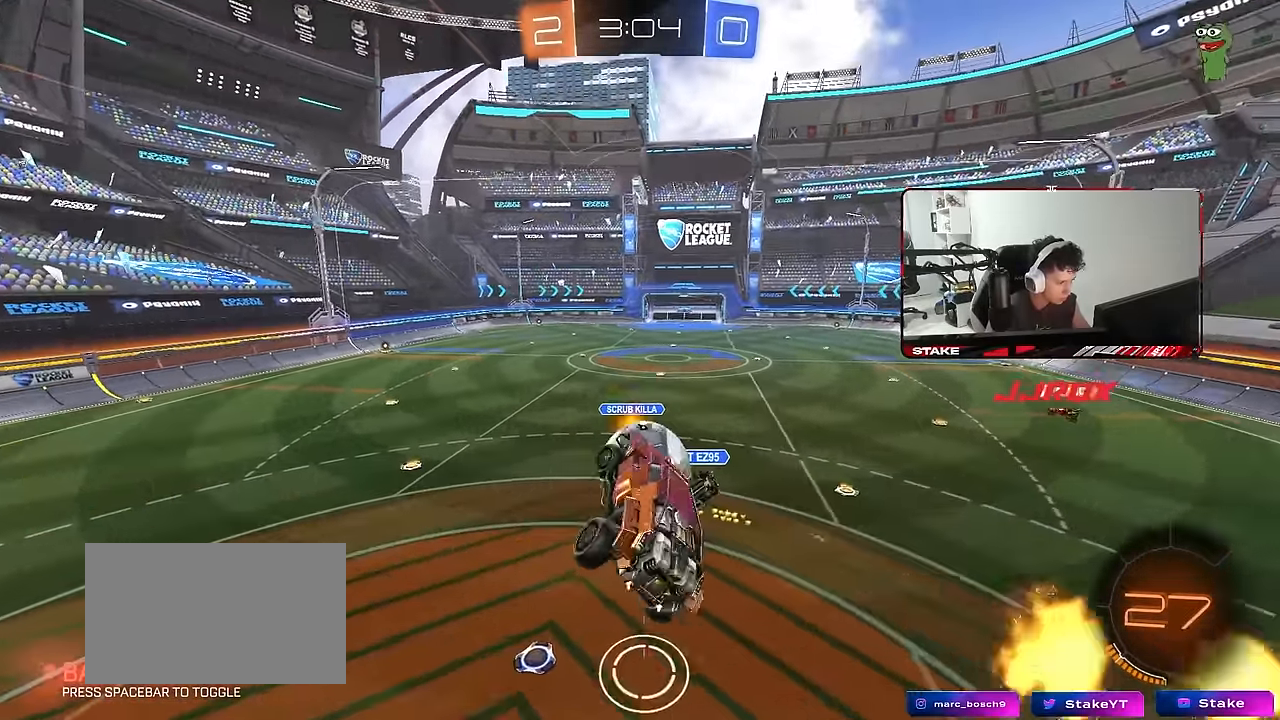
{"keys": ["a", "s", "shift"], "mouse": [], "mouse_move": "still", "events": [[50, "d", "down"], [50, "shift", "up"], [283, "a", "up"], [283, "d", "up"], [333, "mouse_right", "down"], [383, "a", "down"], [383, "w", "up"], [433, "shift", "down"], [433, "w", "down"], [467, "mouse_right", "up"], [467, "s", "down"], [467, "w", "up"]]}
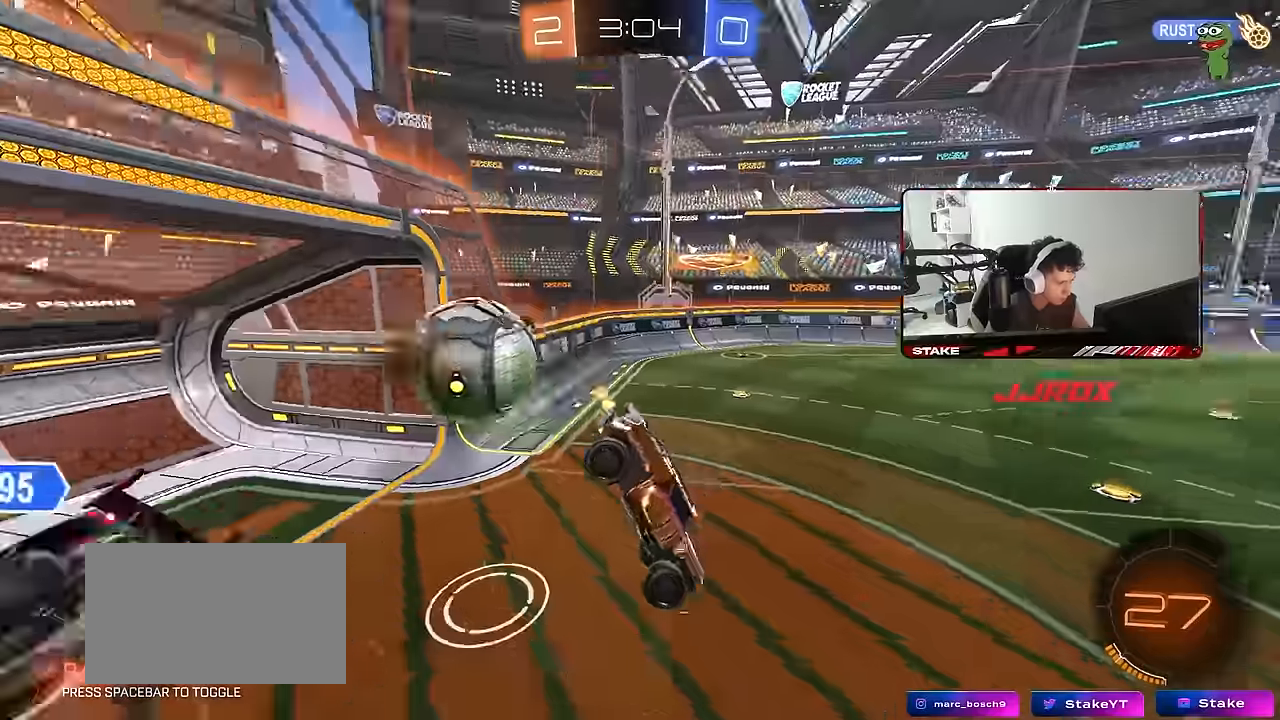
{"keys": ["a", "s", "shift"], "mouse": [], "mouse_move": "still", "events": []}
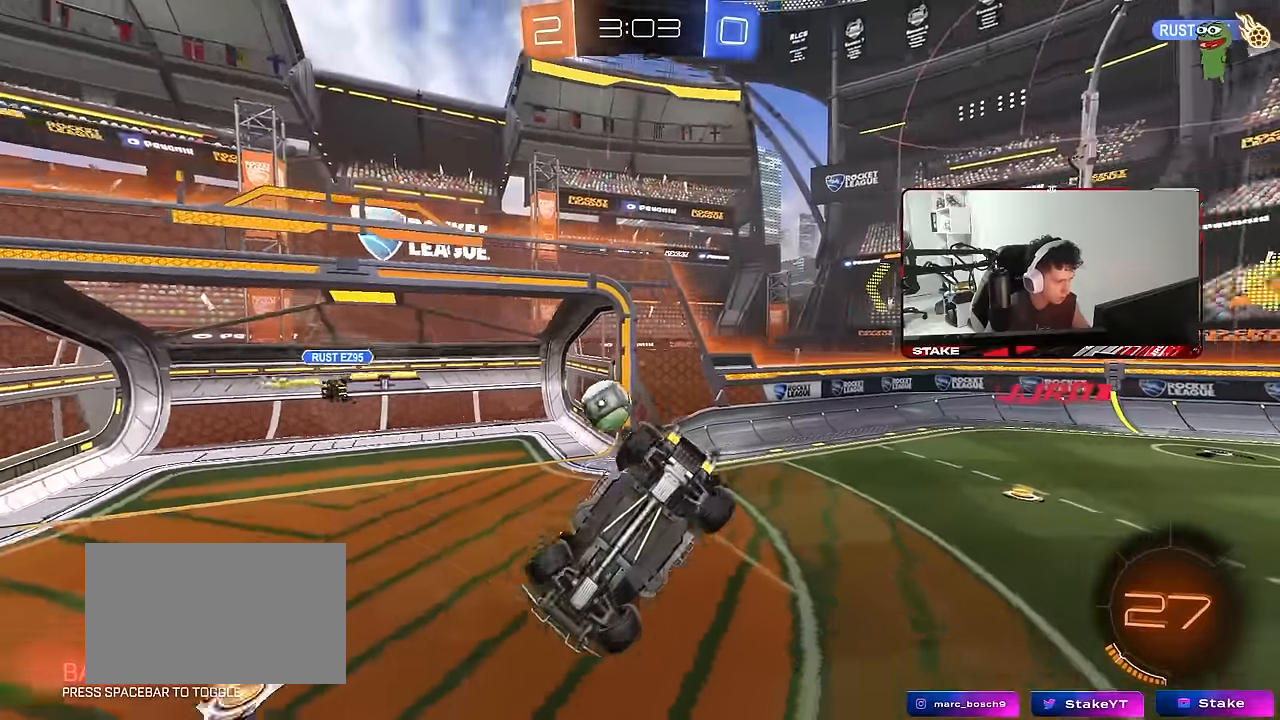
{"keys": ["shift"], "mouse": [], "mouse_move": "still", "events": [[217, "shift", "up"], [417, "s", "up"], [467, "a", "up"], [500, "shift", "down"]]}
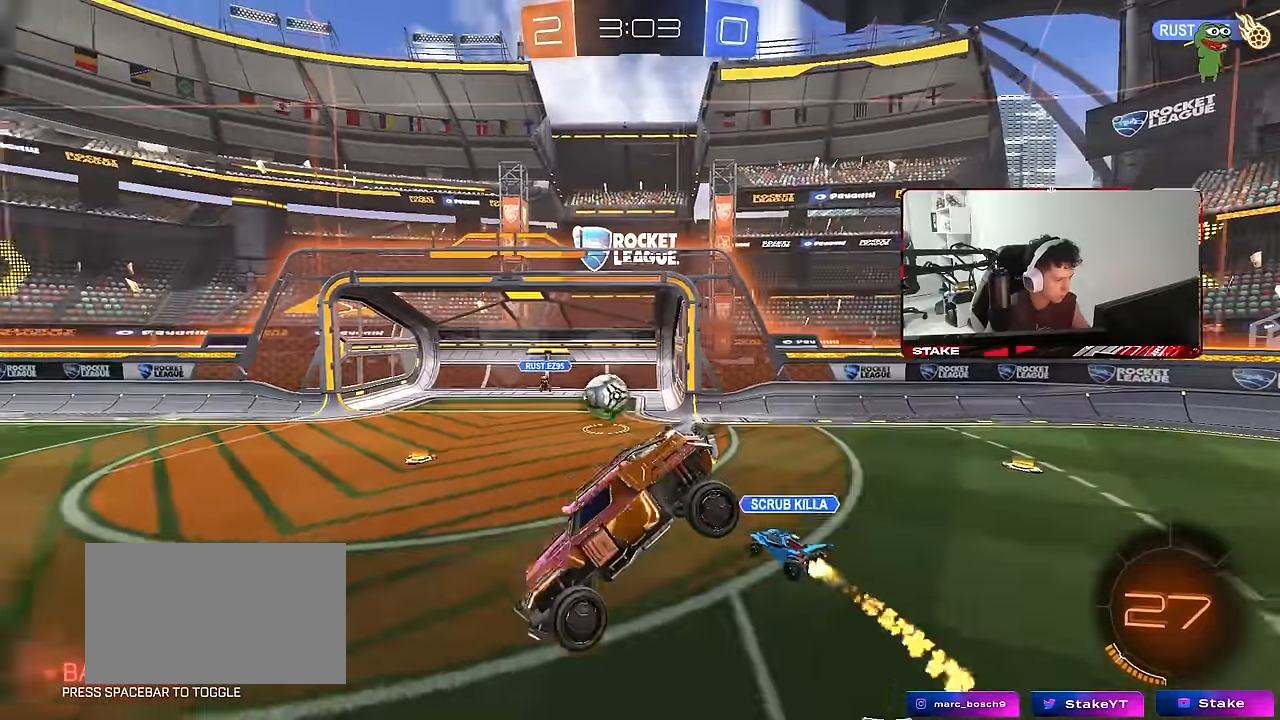
{"keys": ["a"], "mouse": [], "mouse_move": "still", "events": [[50, "a", "down"], [150, "shift", "up"], [284, "s", "down"], [334, "s", "up"]]}
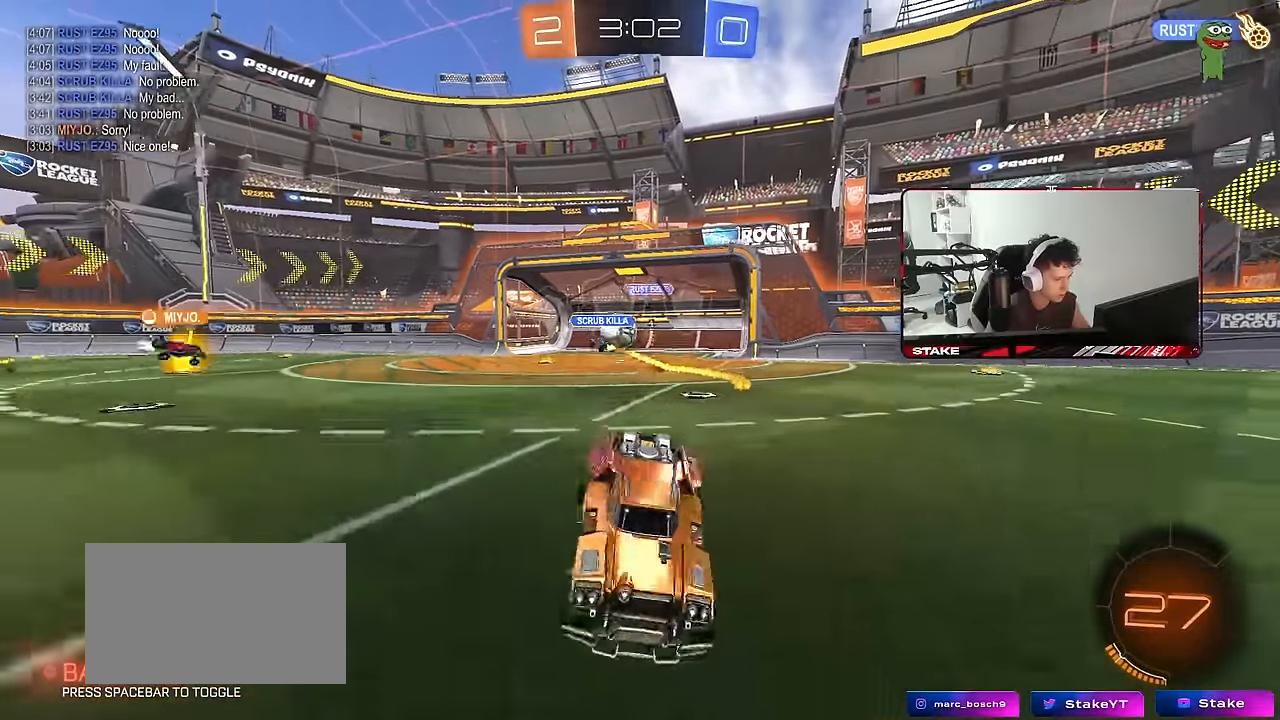
{"keys": ["w"], "mouse": ["left", "right"], "mouse_move": "still", "events": [[17, "w", "down"], [167, "a", "up"], [484, "mouse_left", "down"], [484, "mouse_right", "down"]]}
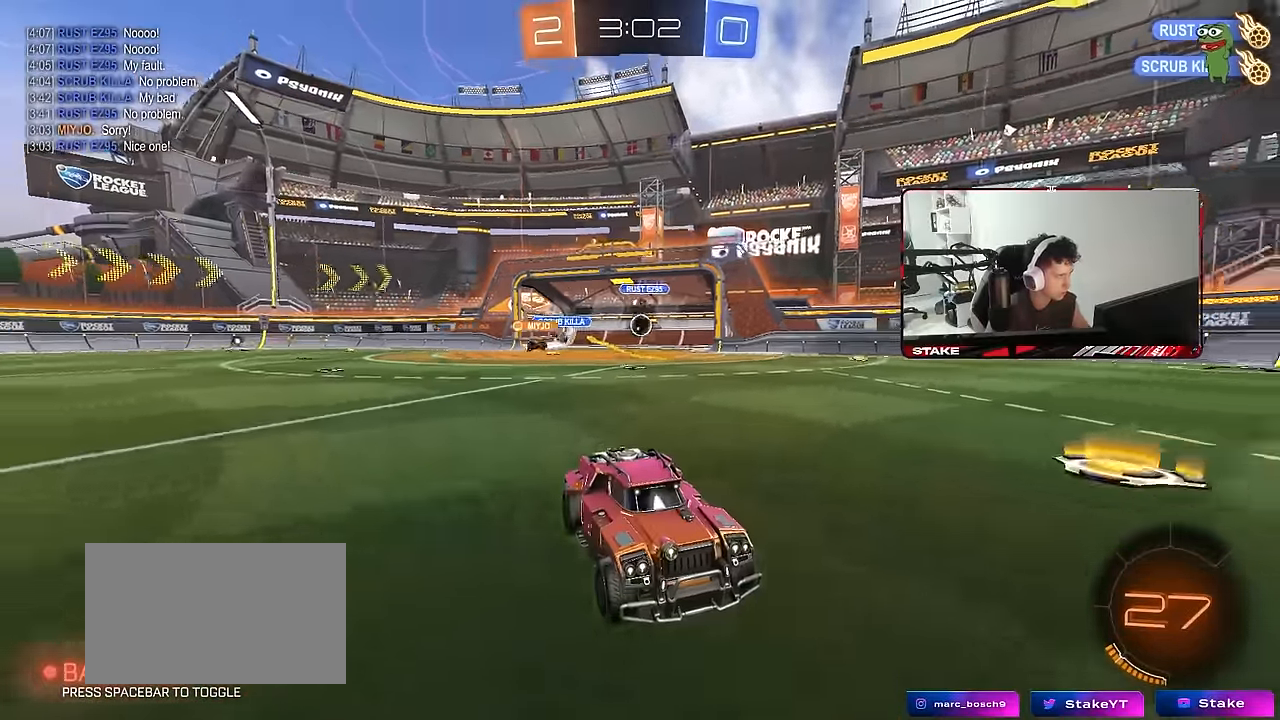
{"keys": ["a", "s", "shift"], "mouse": ["left"], "mouse_move": "still", "events": [[34, "space", "down"], [84, "a", "down"], [84, "shift", "down"], [134, "mouse_right", "up"], [134, "space", "up"], [184, "mouse_right", "down"], [217, "s", "down"], [217, "w", "up"], [417, "mouse_right", "up"]]}
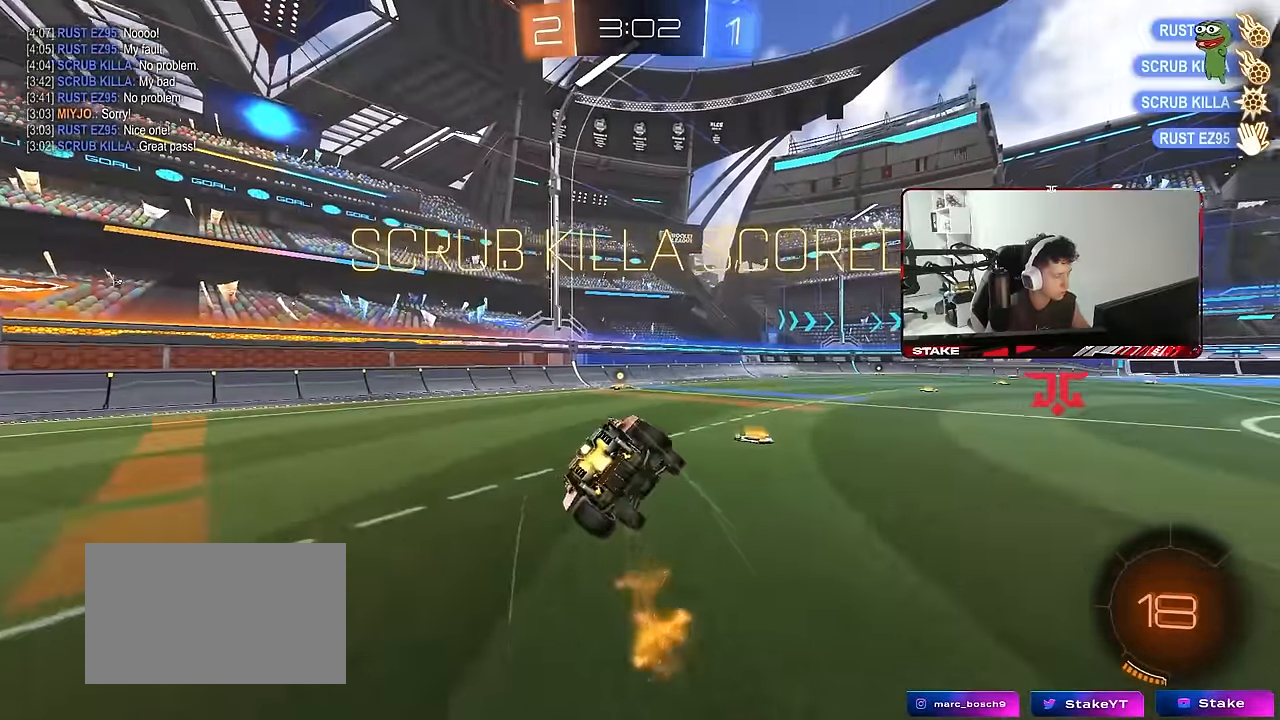
{"keys": ["a", "shift"], "mouse": ["left"], "mouse_move": "still", "events": [[467, "s", "up"]]}
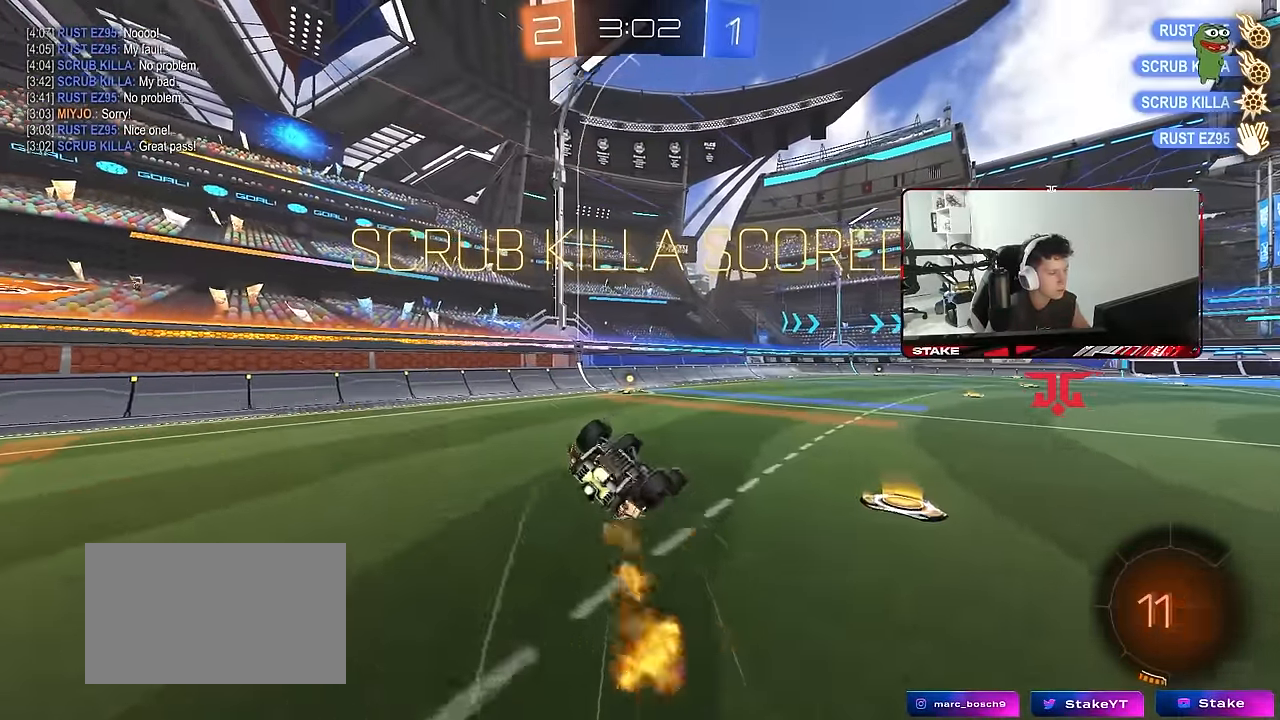
{"keys": [], "mouse": ["left"], "mouse_move": "still", "events": [[67, "s", "down"], [450, "shift", "up"], [484, "a", "up"], [484, "s", "up"]]}
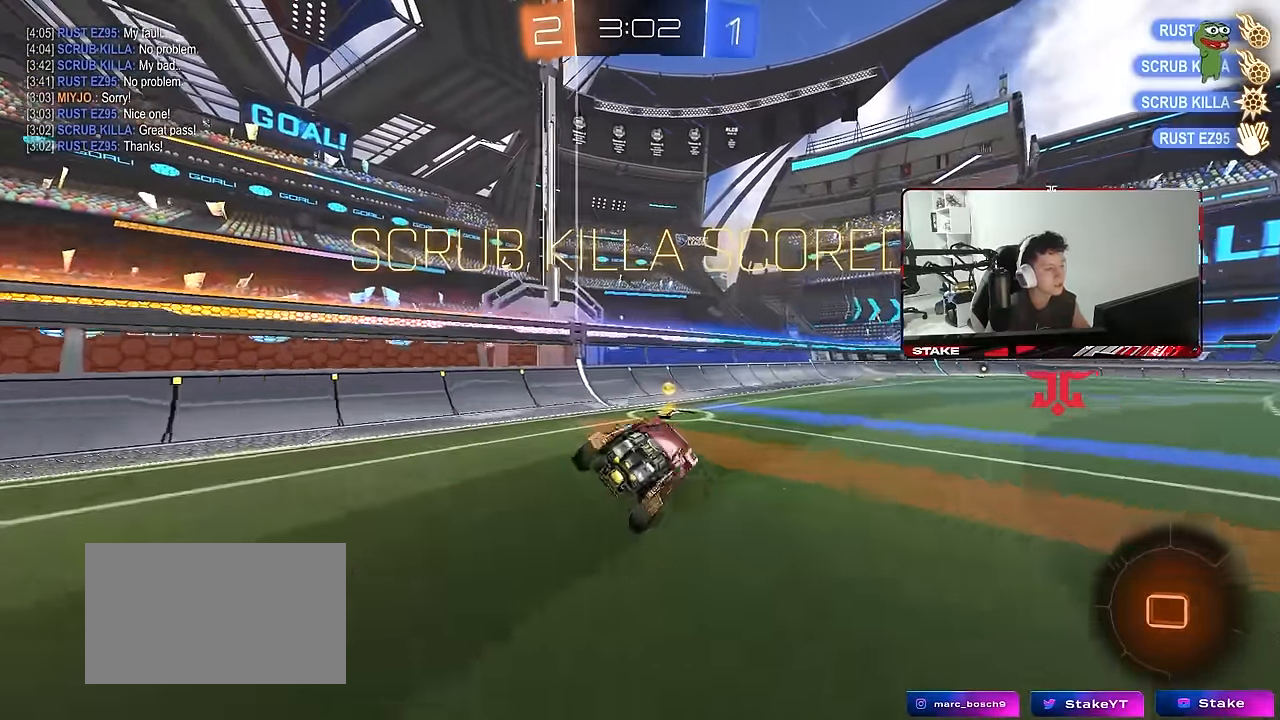
{"keys": ["d", "s", "shift"], "mouse": ["left", "right"], "mouse_move": "still", "events": [[84, "tab", "down"], [217, "tab", "up"], [417, "mouse_right", "down"], [450, "d", "down"], [450, "s", "down"], [450, "shift", "down"]]}
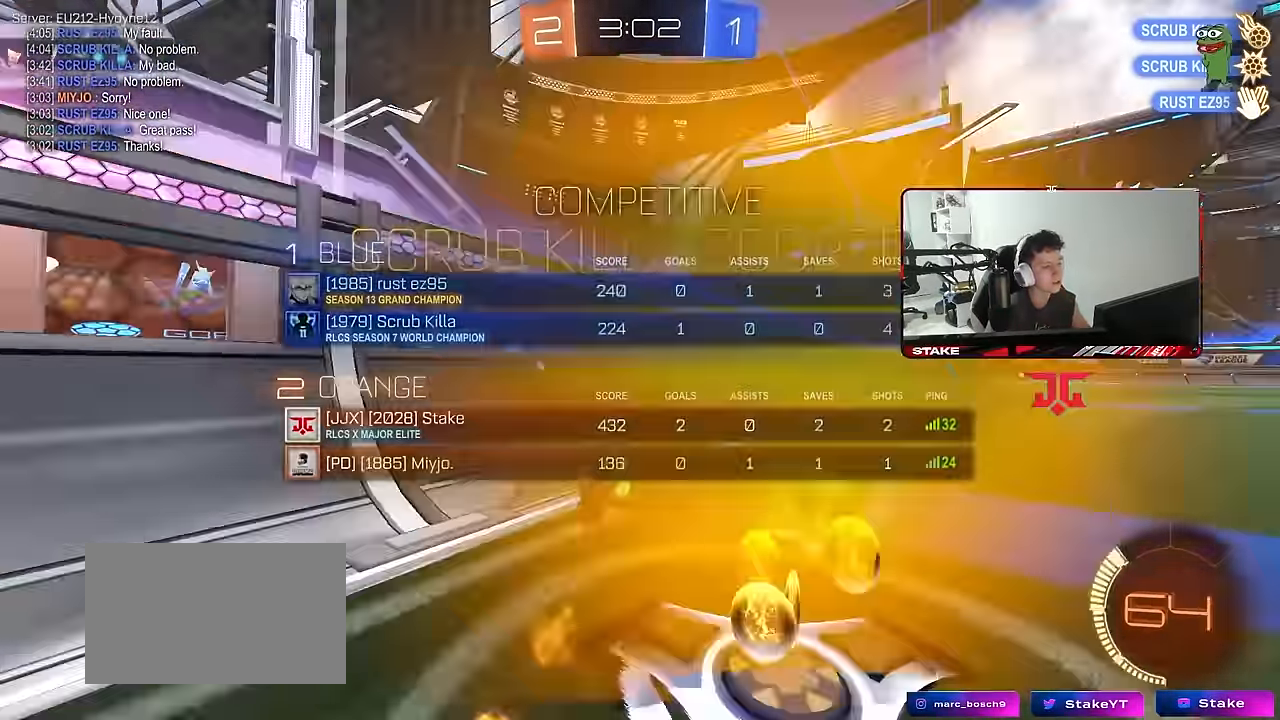
{"keys": ["d", "shift", "w"], "mouse": ["left", "right"], "mouse_move": "still", "events": [[100, "mouse_right", "up"], [150, "s", "up"], [234, "a", "down"], [234, "d", "up"], [234, "mouse_right", "down"], [234, "w", "down"], [384, "a", "up"], [384, "d", "down"], [384, "mouse_right", "up"], [434, "mouse_right", "down"]]}
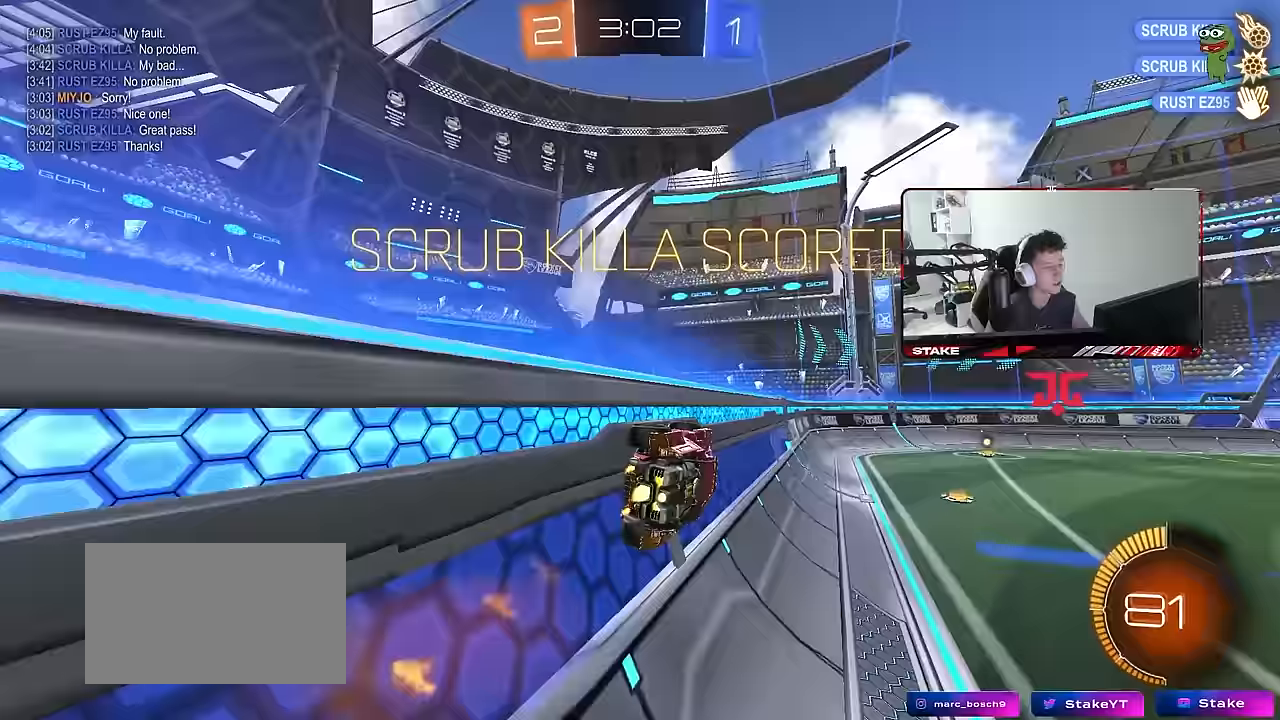
{"keys": ["d", "shift"], "mouse": [], "mouse_move": "still", "events": [[17, "mouse_right", "up"], [67, "mouse_right", "down"], [250, "mouse_left", "up"], [250, "mouse_right", "up"], [250, "s", "down"], [250, "w", "up"], [433, "s", "up"]]}
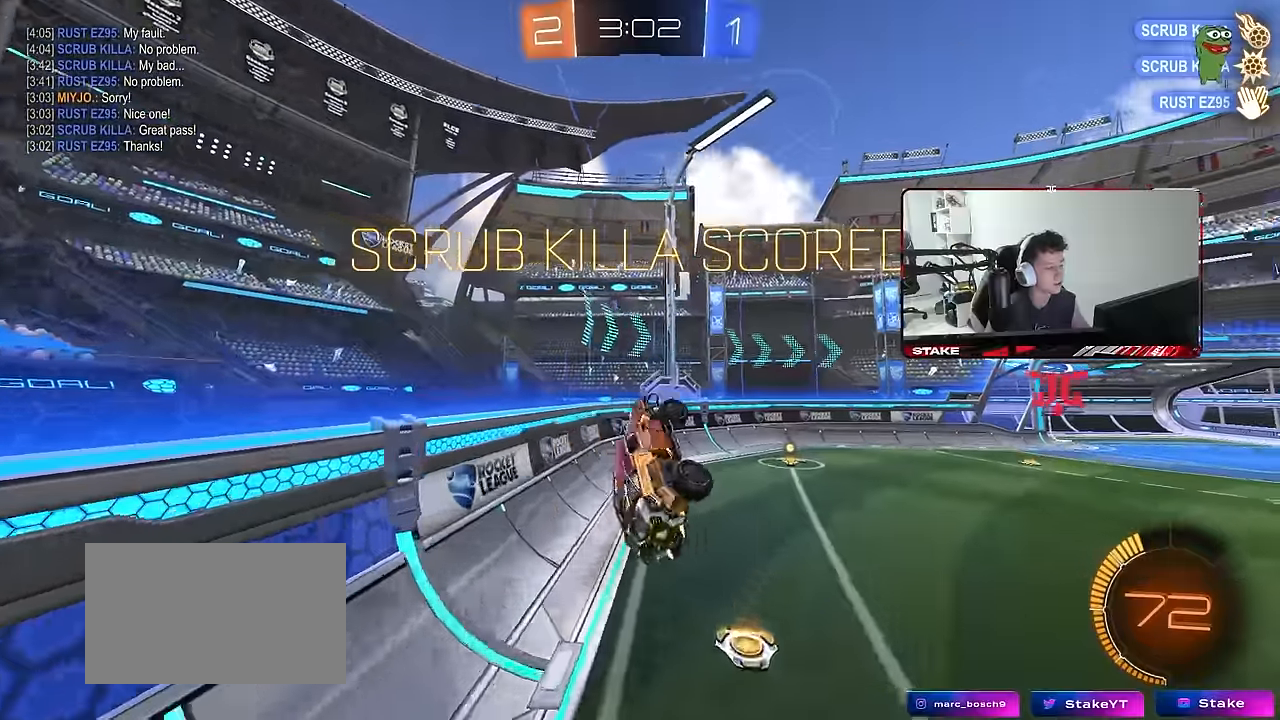
{"keys": ["a", "shift"], "mouse": [], "mouse_move": "still", "events": [[83, "s", "down"], [217, "shift", "up"], [267, "d", "up"], [317, "s", "up"], [450, "a", "down"], [450, "shift", "down"]]}
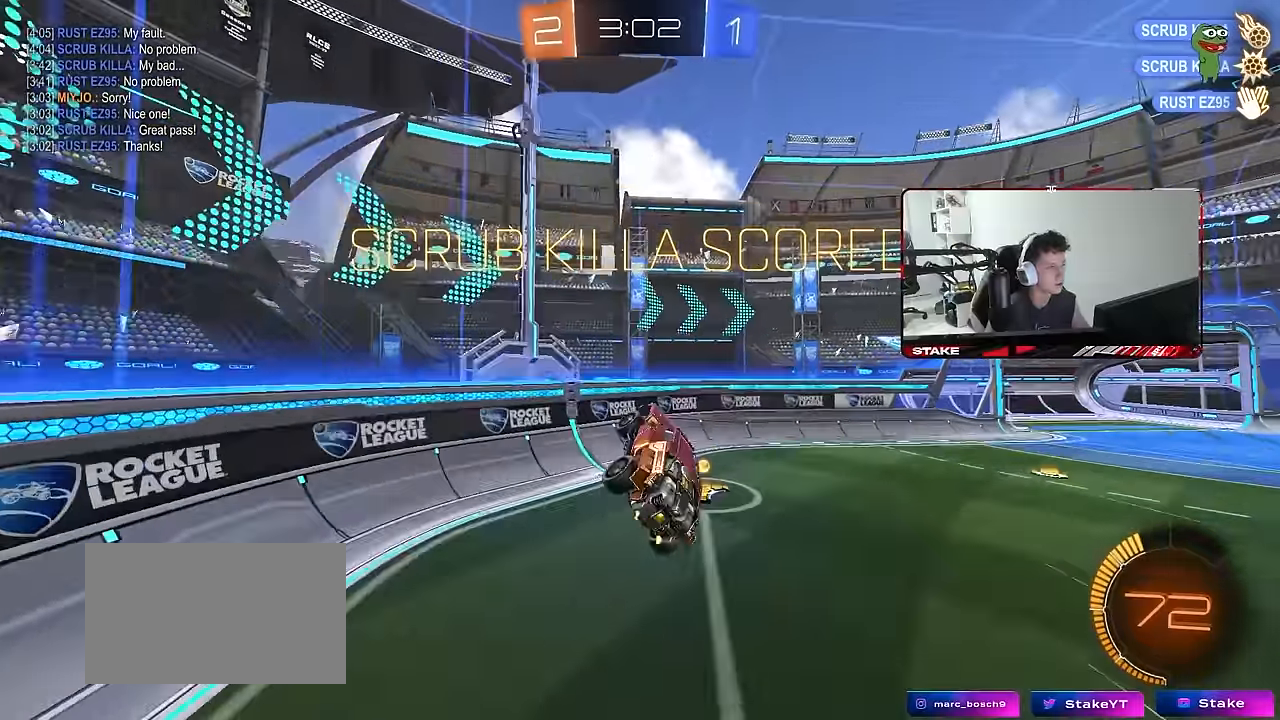
{"keys": [], "mouse": [], "mouse_move": "still", "events": [[100, "a", "up"], [100, "shift", "up"]]}
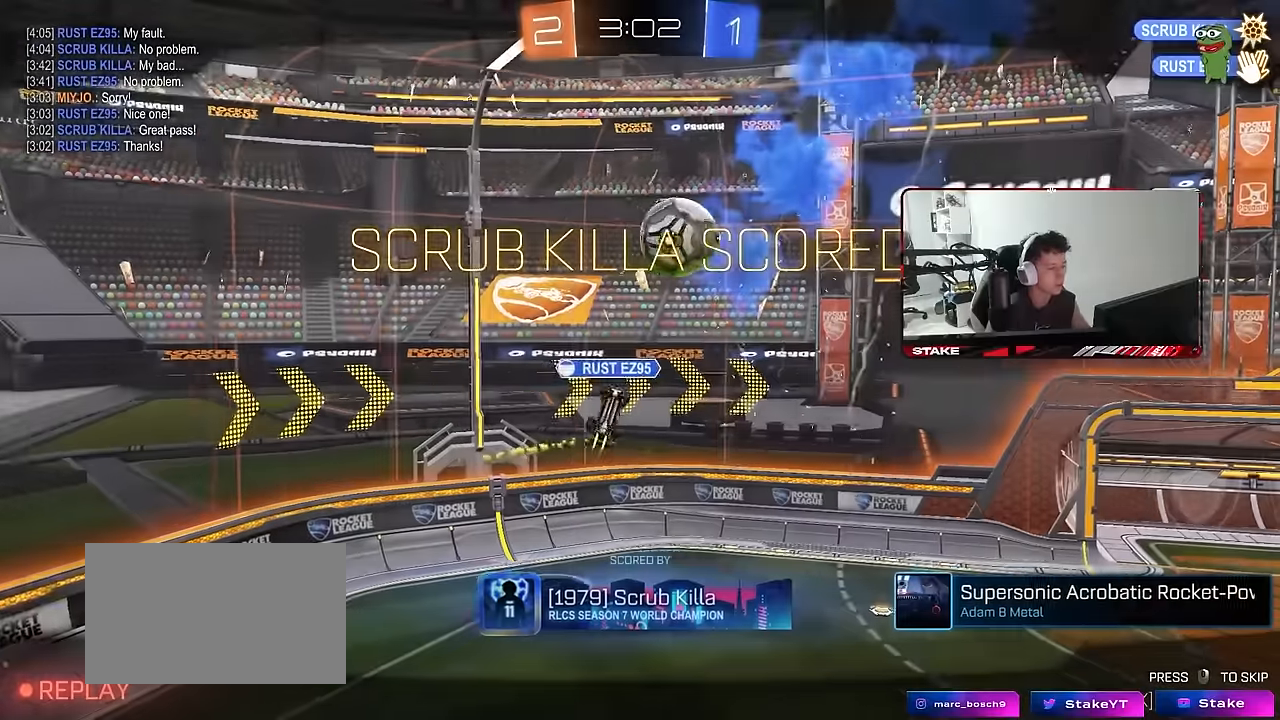
{"keys": [], "mouse": [], "mouse_move": "still", "events": []}
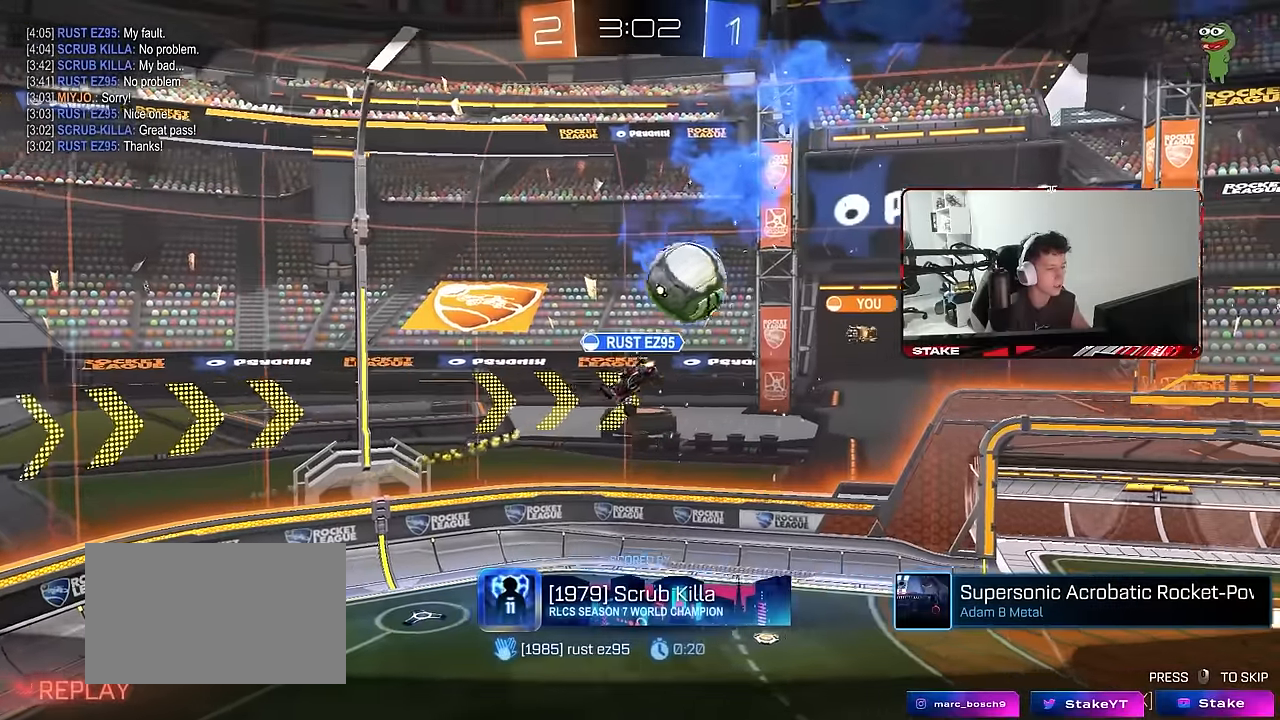
{"keys": [], "mouse": [], "mouse_move": "still", "events": []}
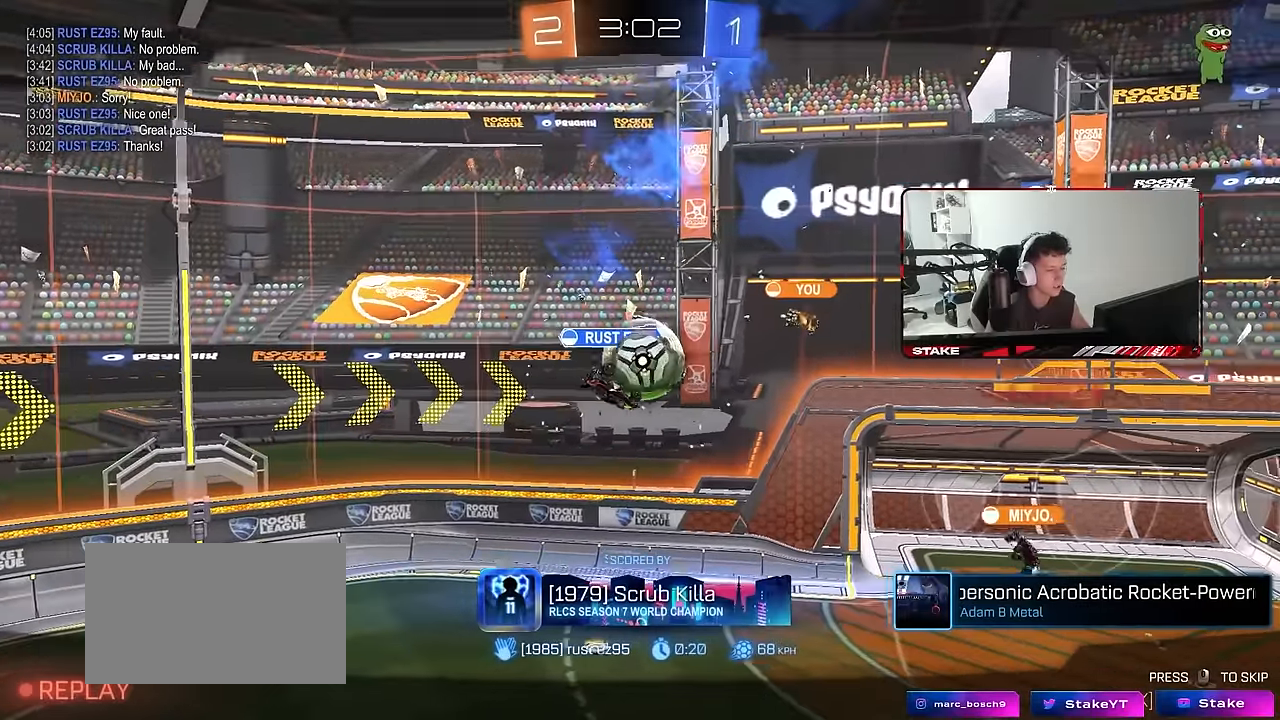
{"keys": [], "mouse": [], "mouse_move": "still", "events": []}
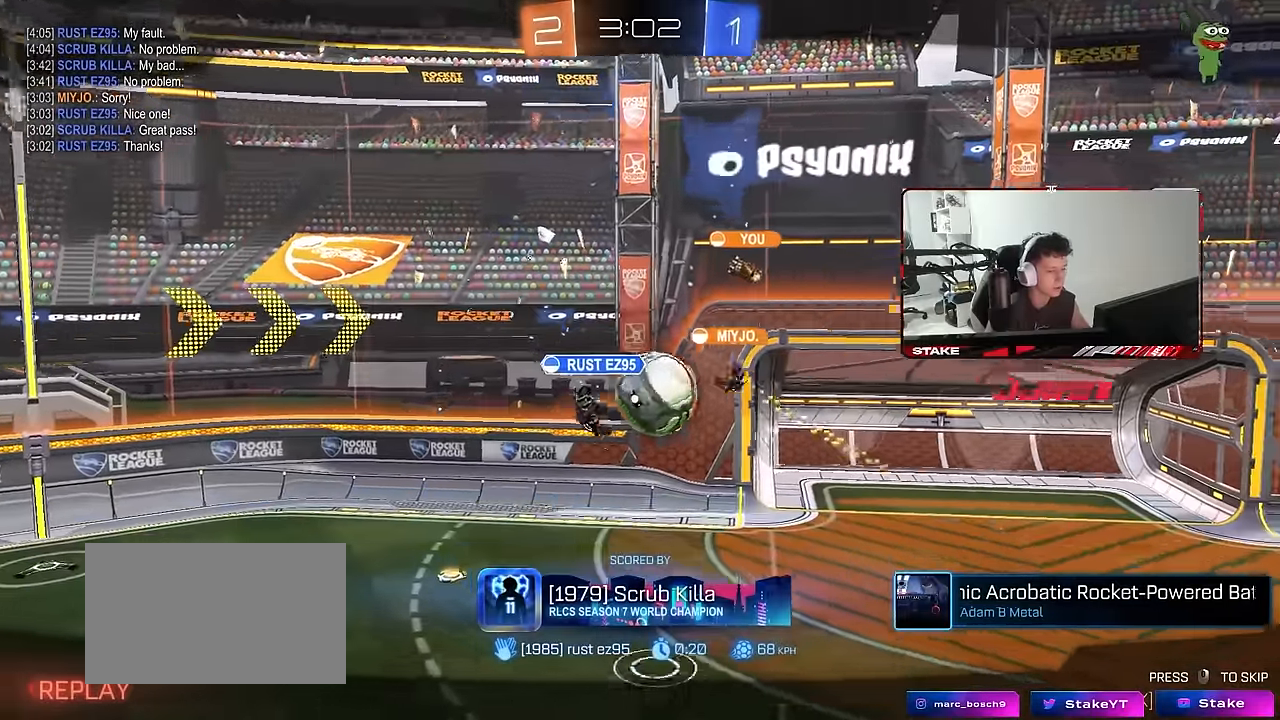
{"keys": [], "mouse": ["right"], "mouse_move": "still", "events": [[300, "mouse_right", "down"]]}
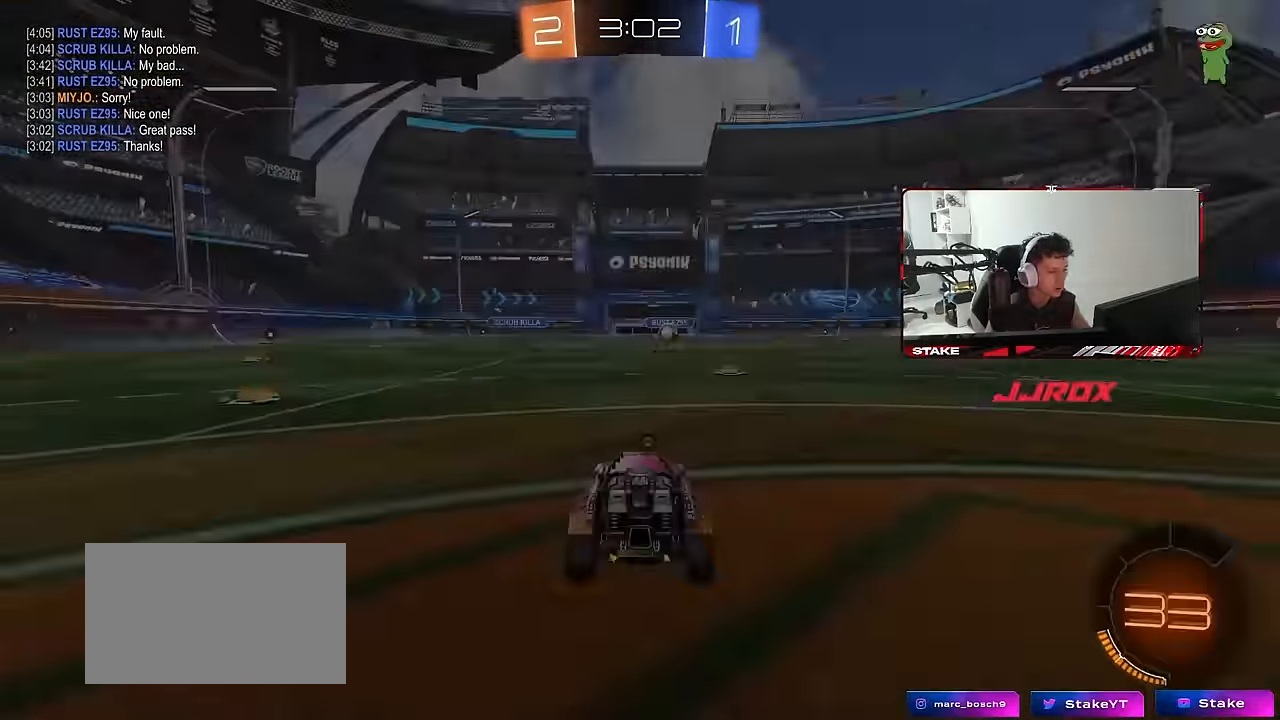
{"keys": [], "mouse": ["wheel"], "mouse_move": "still", "events": [[183, "mouse_right", "up"], [316, "4", "down"], [366, "2", "down"], [416, "4", "up"], [450, "2", "up"], [450, "mouse_wheel", "down"]]}
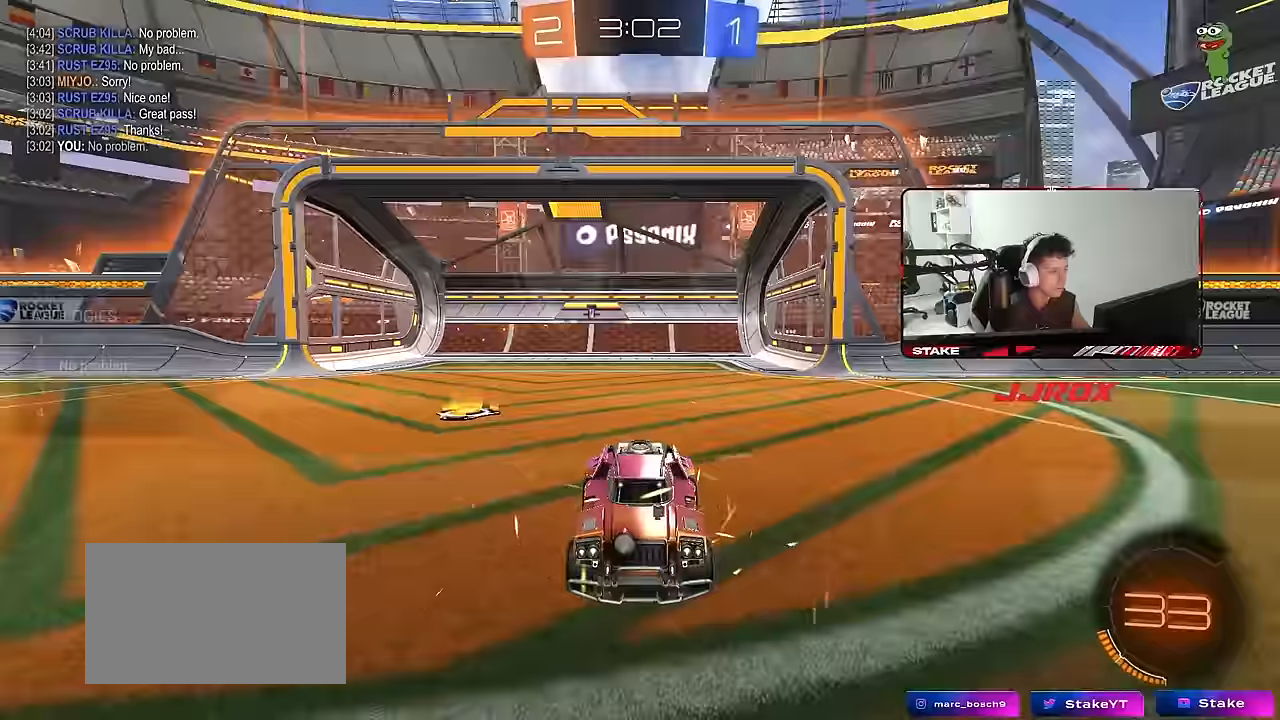
{"keys": [], "mouse": [], "mouse_move": "still", "events": [[150, "mouse_wheel", "up"], [150, "tab", "down"], [383, "tab", "up"]]}